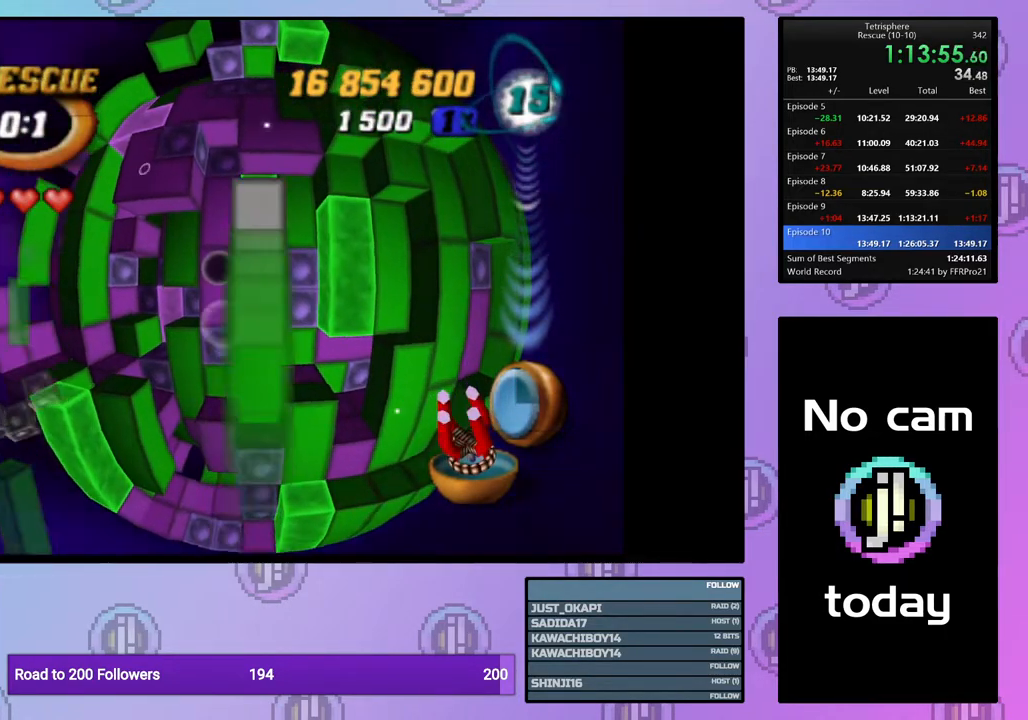
Gameplay with a controller (PlayStation layout); each line is a JSON object with the inputs held at the frame after it. "events" lists button and stick changes between this image and that frame as [ms after this image, input, new state], when the widget could be followed in between. Not read: left_stick.
{"buttons": [], "right_stick": "center", "events": [[17, "DPAD_LEFT", "up"], [83, "DPAD_LEFT", "down"], [167, "DPAD_LEFT", "up"], [267, "DPAD_UP", "down"], [333, "DPAD_UP", "up"], [400, "DPAD_UP", "down"], [500, "DPAD_UP", "up"]]}
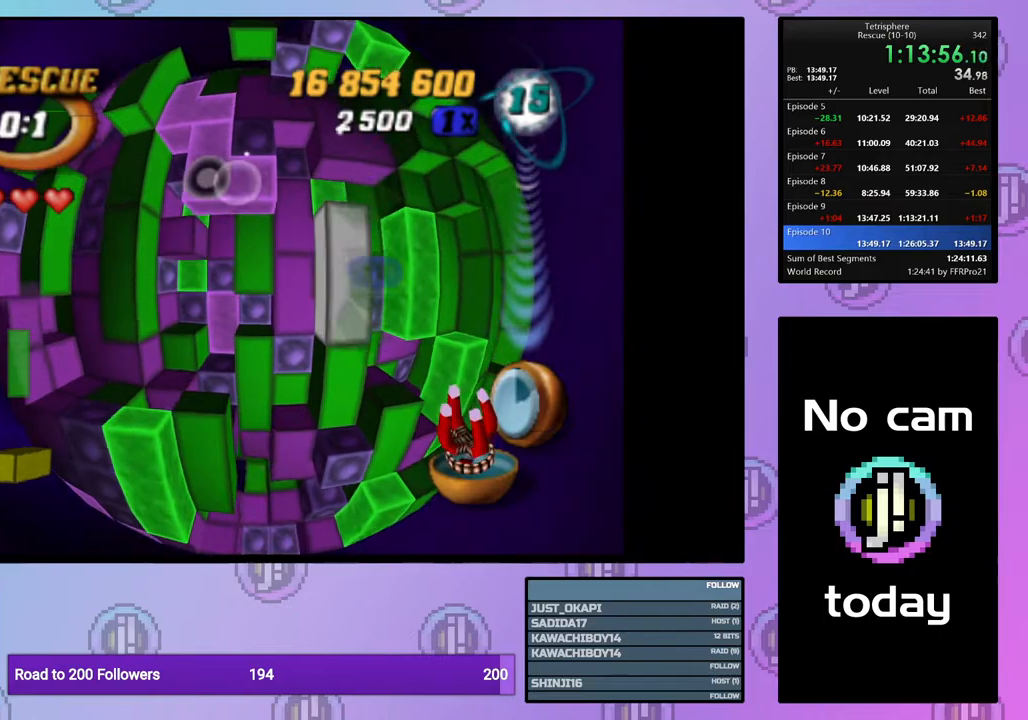
{"buttons": ["SQUARE"], "right_stick": "center", "events": [[67, "SQUARE", "down"], [250, "DPAD_RIGHT", "down"], [350, "DPAD_RIGHT", "up"]]}
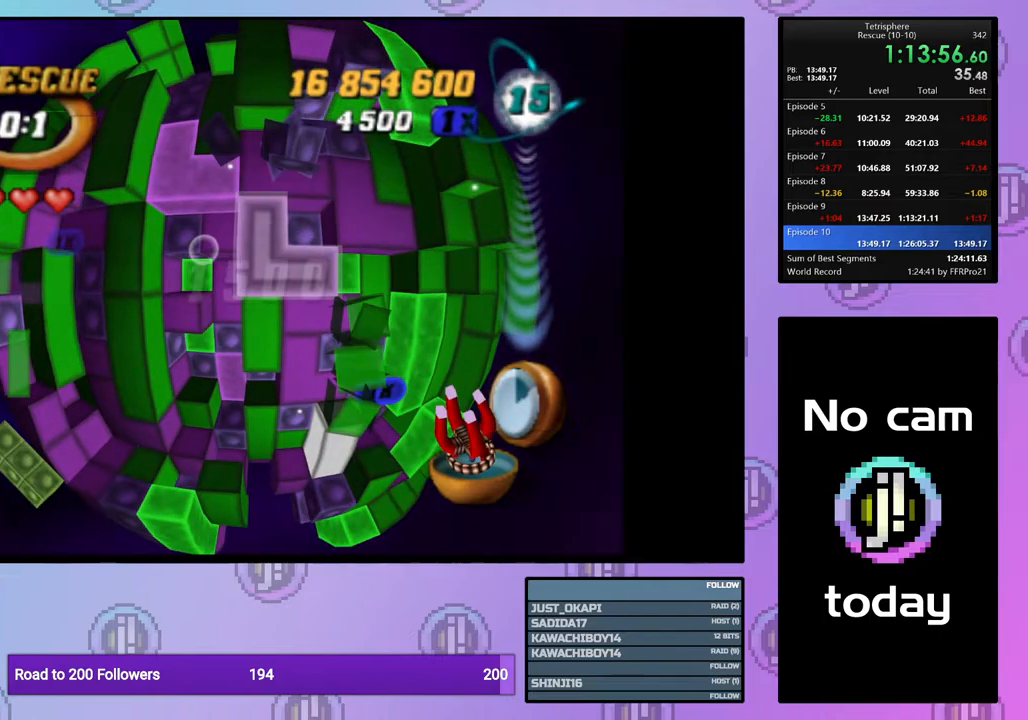
{"buttons": ["DPAD_LEFT"], "right_stick": "center", "events": [[50, "DPAD_RIGHT", "down"], [133, "DPAD_RIGHT", "up"], [267, "SQUARE", "up"], [350, "CROSS", "down"], [433, "DPAD_LEFT", "down"], [450, "CROSS", "up"]]}
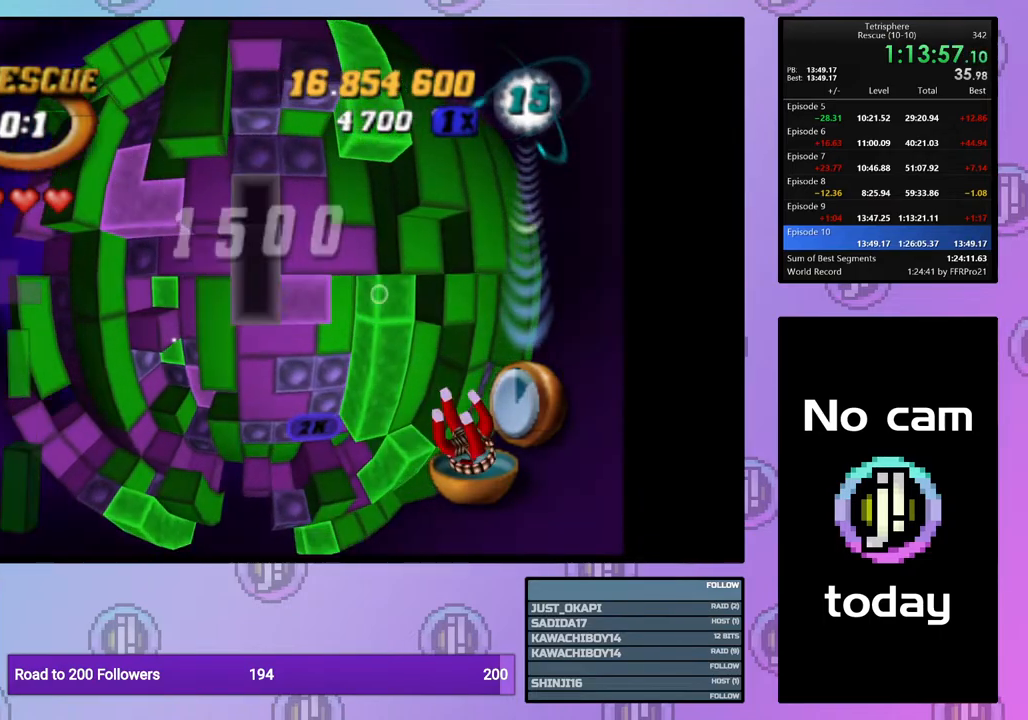
{"buttons": [], "right_stick": "center", "events": [[17, "DPAD_LEFT", "up"], [83, "DPAD_LEFT", "down"], [167, "DPAD_LEFT", "up"], [233, "DPAD_LEFT", "down"], [317, "DPAD_LEFT", "up"], [400, "DPAD_LEFT", "down"], [483, "DPAD_LEFT", "up"]]}
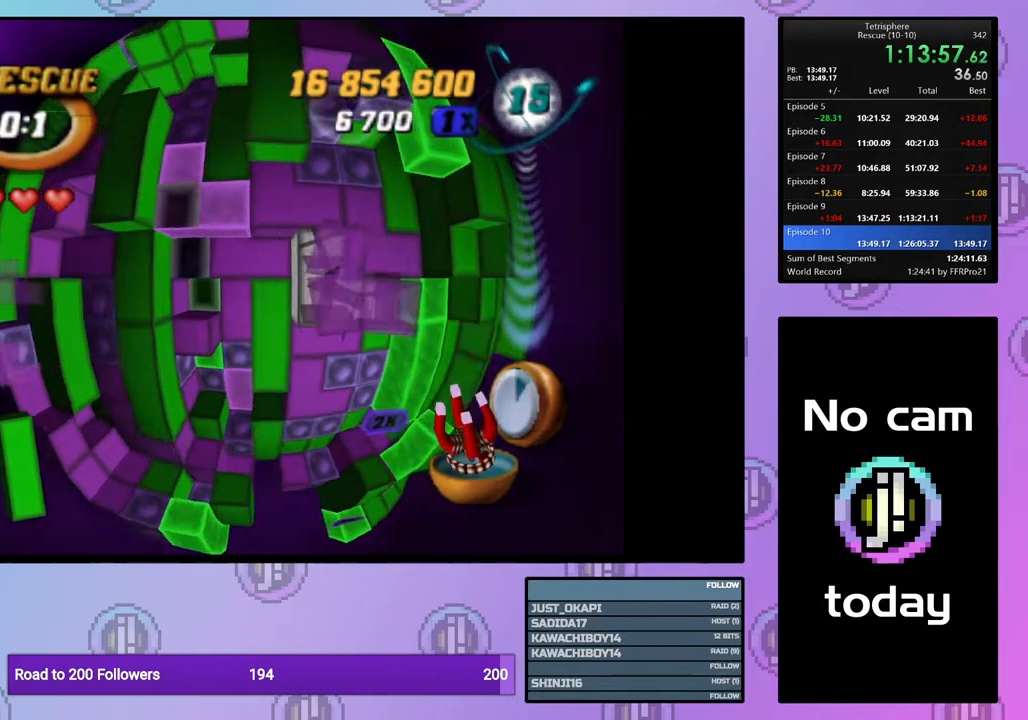
{"buttons": ["CROSS"], "right_stick": "center", "events": [[50, "DPAD_DOWN", "down"], [117, "DPAD_DOWN", "up"], [200, "DPAD_DOWN", "down"], [283, "DPAD_DOWN", "up"], [350, "DPAD_DOWN", "down"], [433, "DPAD_DOWN", "up"], [467, "CROSS", "down"]]}
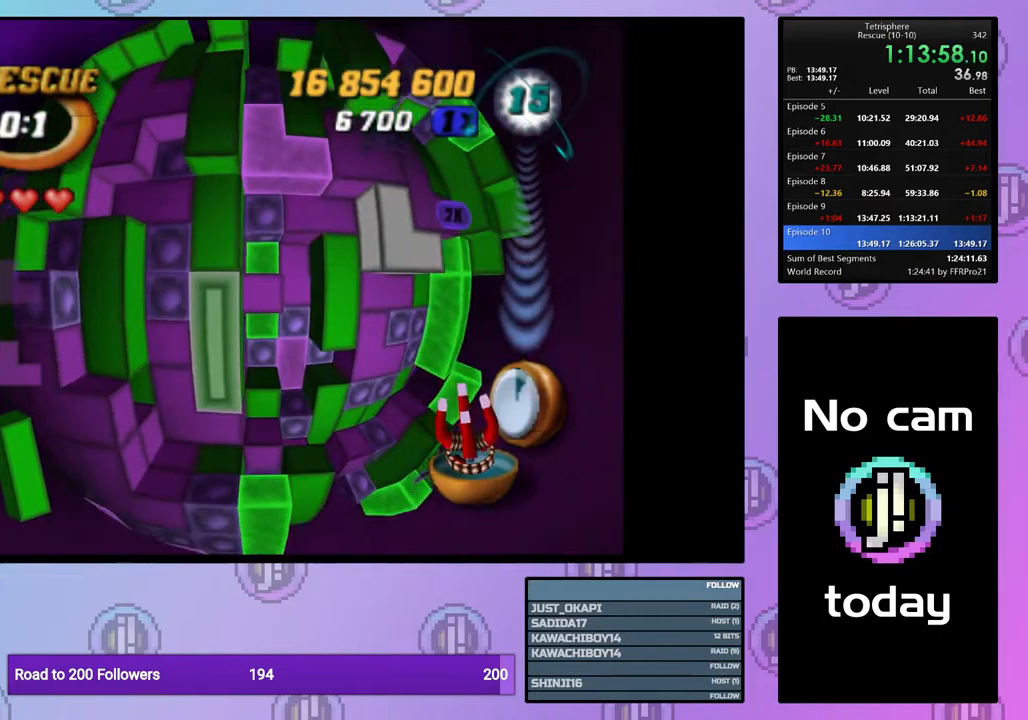
{"buttons": [], "right_stick": "center", "events": [[100, "CROSS", "up"], [117, "DPAD_RIGHT", "down"], [200, "DPAD_RIGHT", "up"], [383, "DPAD_LEFT", "down"], [467, "DPAD_LEFT", "up"]]}
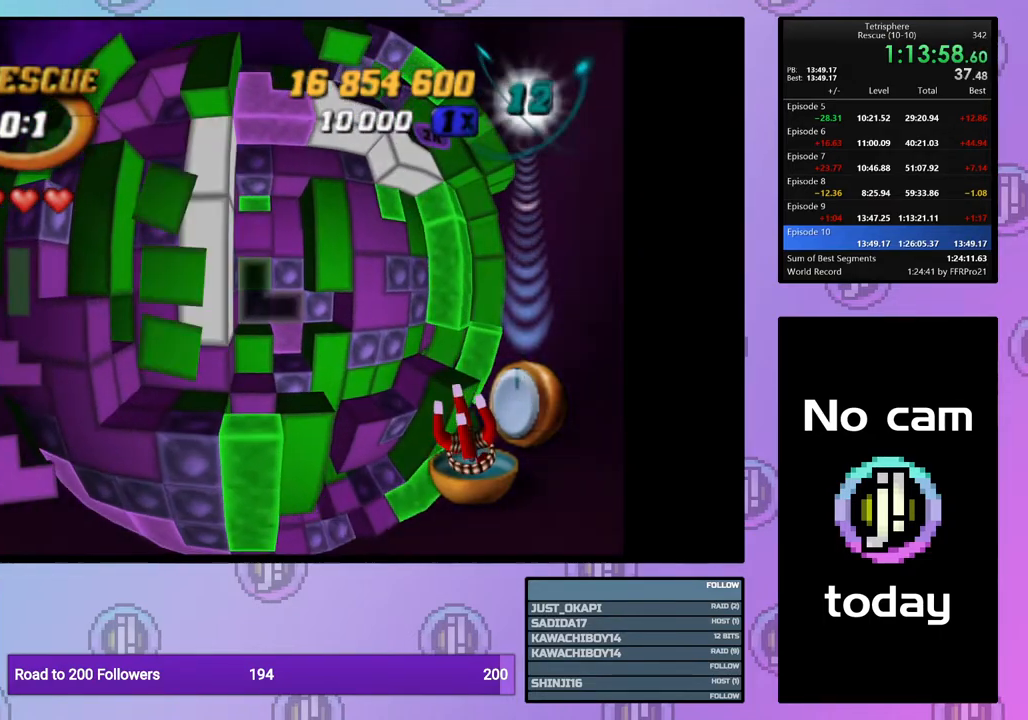
{"buttons": [], "right_stick": "center", "events": [[33, "DPAD_LEFT", "down"], [100, "DPAD_LEFT", "up"], [167, "DPAD_DOWN", "down"], [267, "DPAD_DOWN", "up"]]}
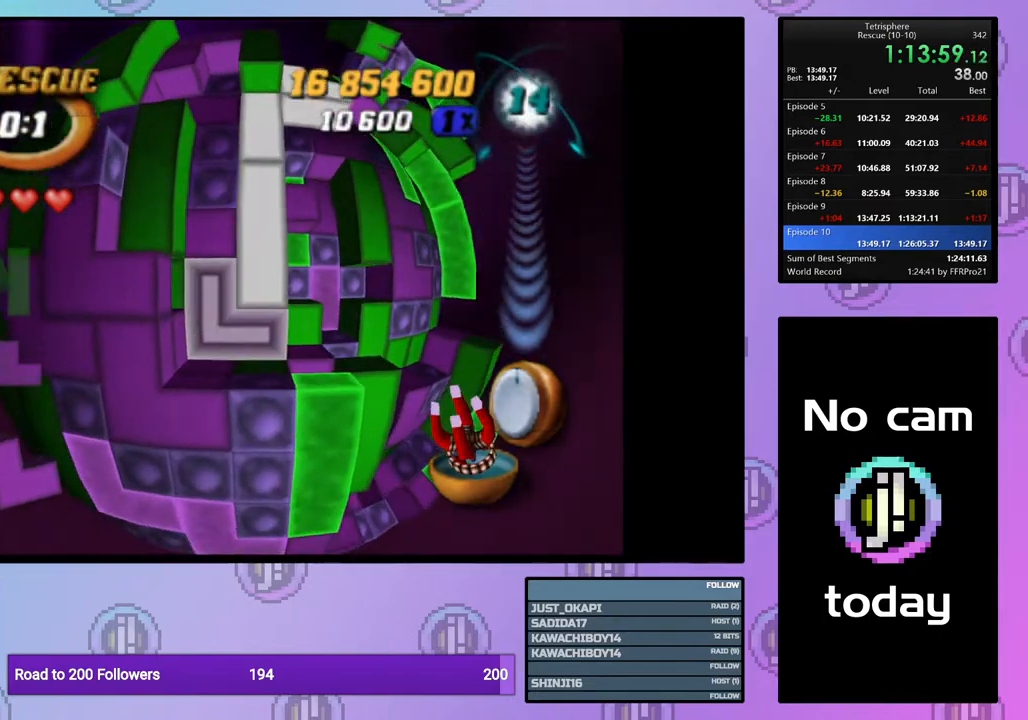
{"buttons": ["CROSS"], "right_stick": "center", "events": [[133, "DPAD_LEFT", "down"], [183, "DPAD_LEFT", "up"], [333, "DPAD_RIGHT", "down"], [417, "DPAD_RIGHT", "up"], [450, "CROSS", "down"]]}
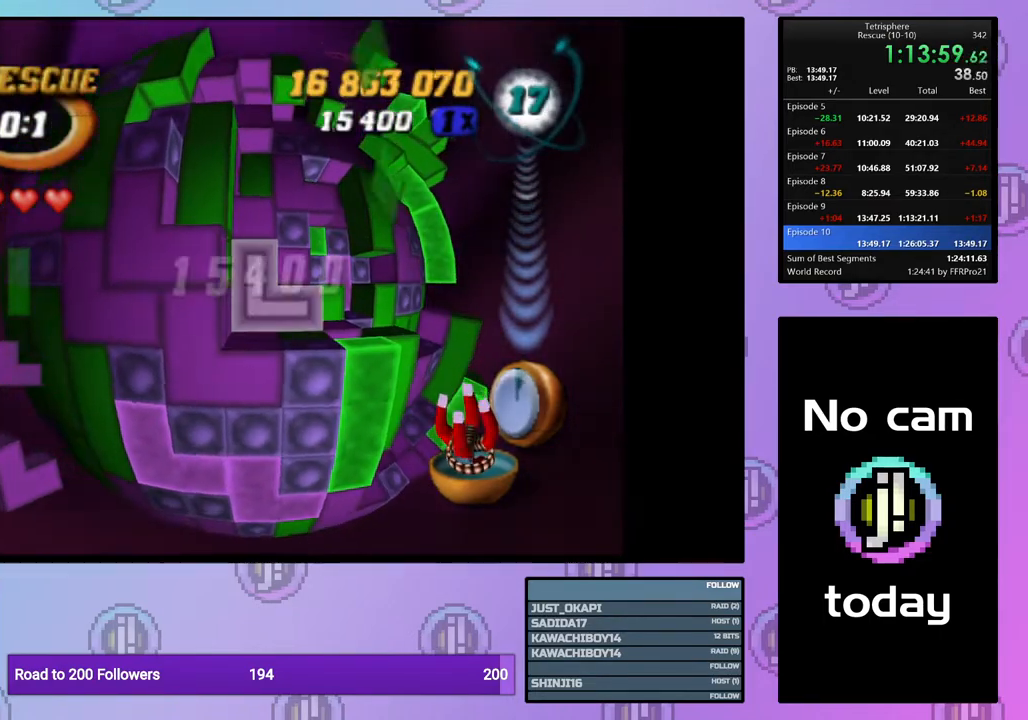
{"buttons": [], "right_stick": "center", "events": [[83, "CROSS", "up"], [117, "DPAD_UP", "down"], [200, "DPAD_UP", "up"], [267, "DPAD_UP", "down"], [350, "DPAD_UP", "up"], [400, "DPAD_UP", "down"], [500, "DPAD_UP", "up"]]}
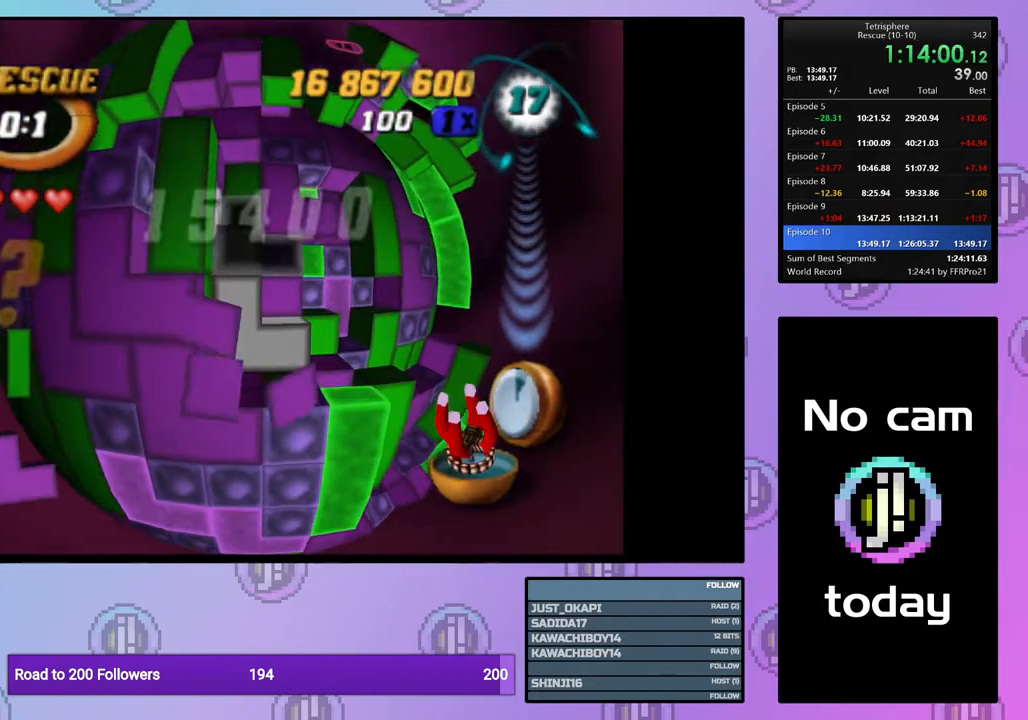
{"buttons": ["SQUARE"], "right_stick": "center", "events": [[83, "DPAD_RIGHT", "down"], [183, "DPAD_RIGHT", "up"], [250, "SQUARE", "down"], [400, "DPAD_RIGHT", "down"], [467, "DPAD_RIGHT", "up"]]}
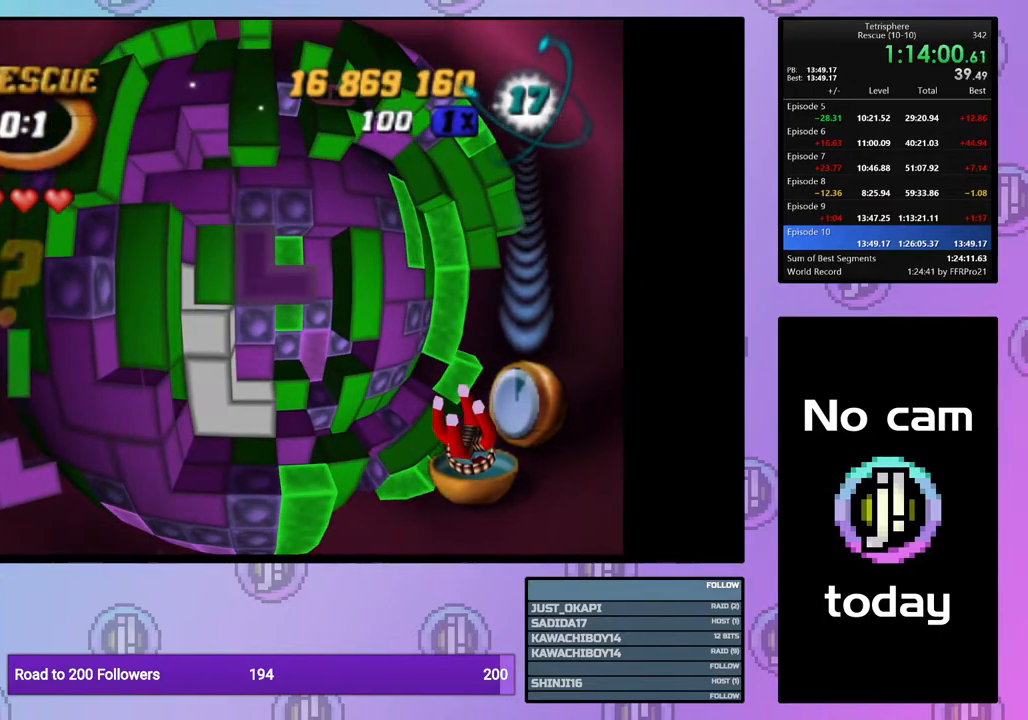
{"buttons": ["DPAD_DOWN"], "right_stick": "center", "events": [[83, "DPAD_UP", "down"], [167, "DPAD_UP", "up"], [267, "SQUARE", "up"], [333, "CROSS", "down"], [450, "CROSS", "up"], [450, "DPAD_DOWN", "down"]]}
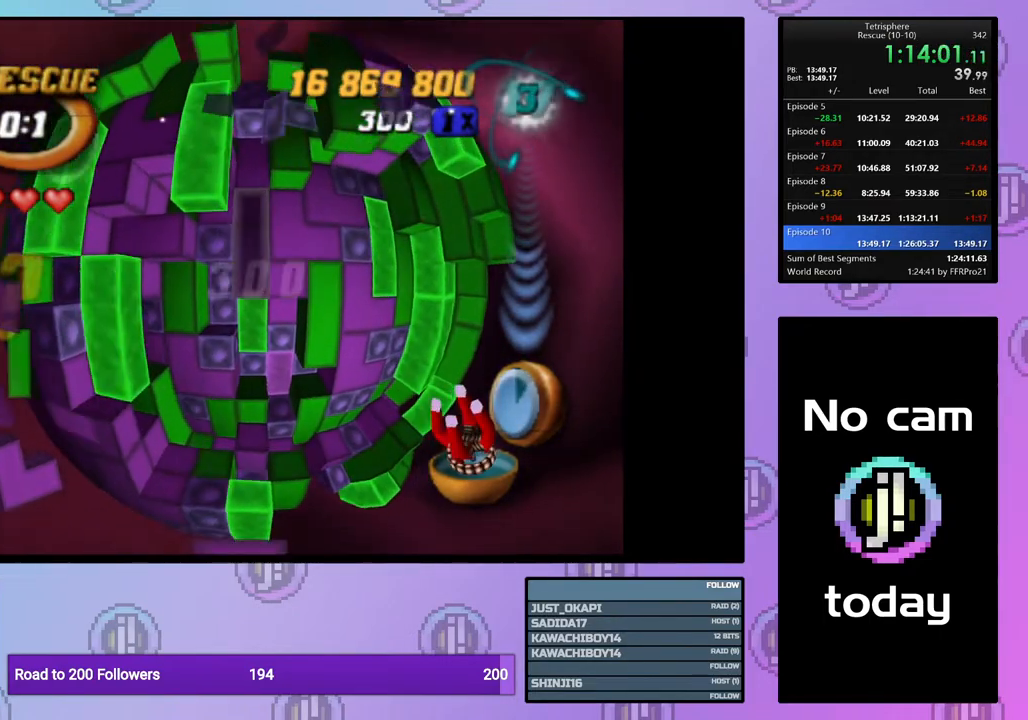
{"buttons": ["DPAD_LEFT"], "right_stick": "center", "events": [[17, "DPAD_DOWN", "up"], [100, "DPAD_DOWN", "down"], [183, "DPAD_DOWN", "up"], [350, "DPAD_LEFT", "down"], [433, "DPAD_LEFT", "up"], [500, "DPAD_LEFT", "down"]]}
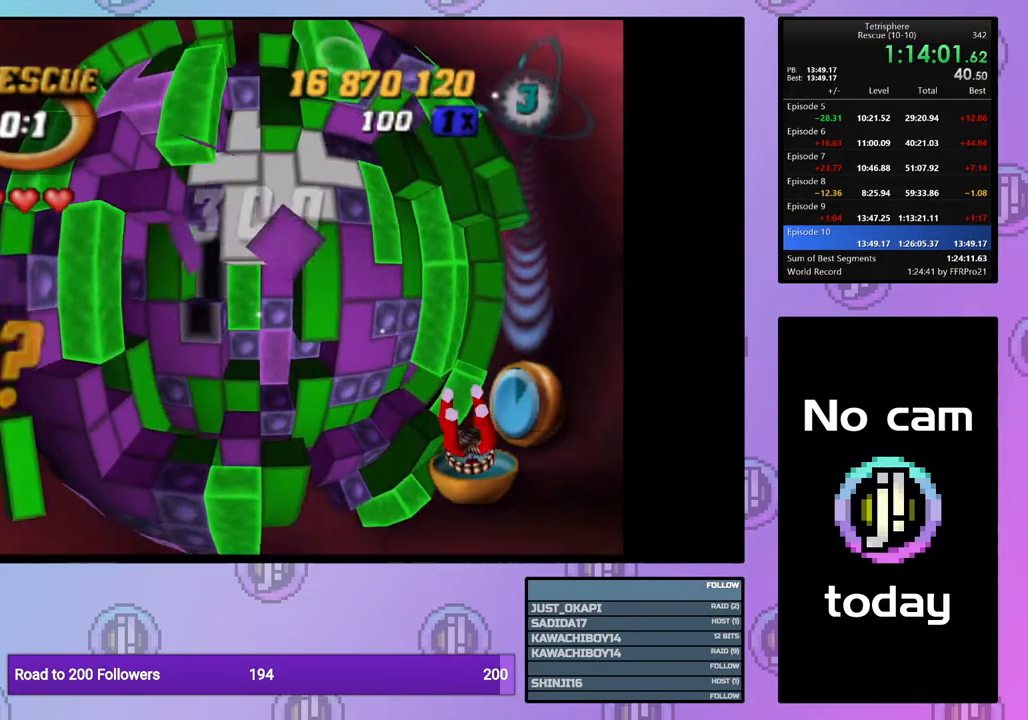
{"buttons": ["SQUARE", "DPAD_DOWN", "DPAD_RIGHT"], "right_stick": "center", "events": [[83, "DPAD_LEFT", "up"], [167, "DPAD_UP", "down"], [250, "DPAD_UP", "up"], [267, "SQUARE", "down"], [417, "DPAD_RIGHT", "down"], [483, "DPAD_DOWN", "down"]]}
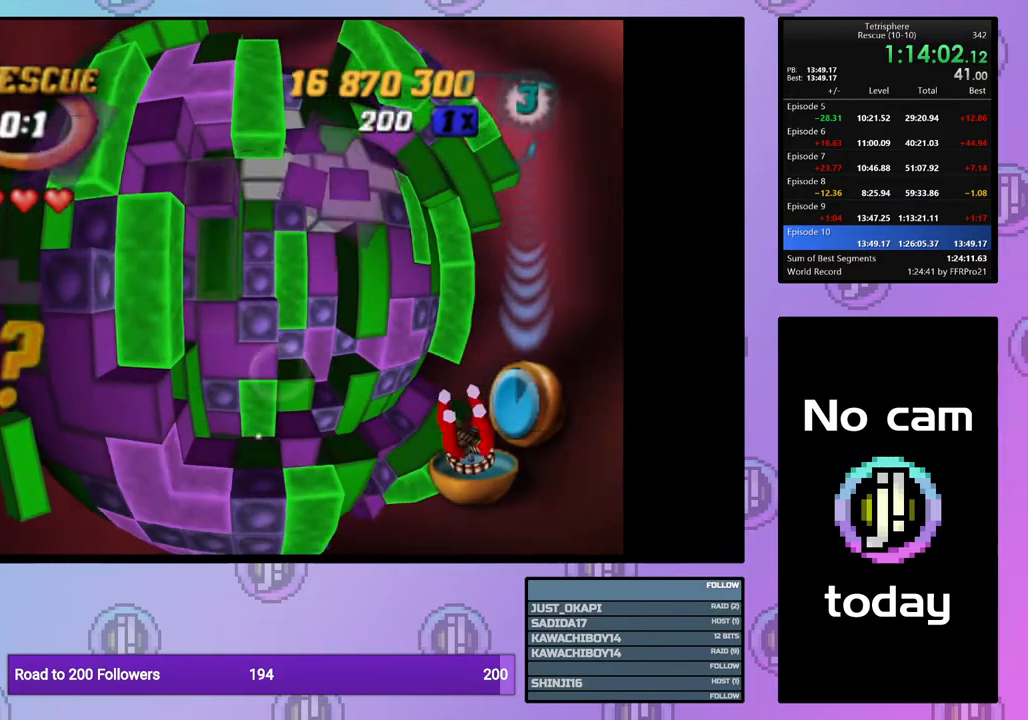
{"buttons": ["SQUARE"], "right_stick": "center", "events": [[150, "DPAD_DOWN", "up"], [150, "DPAD_RIGHT", "up"]]}
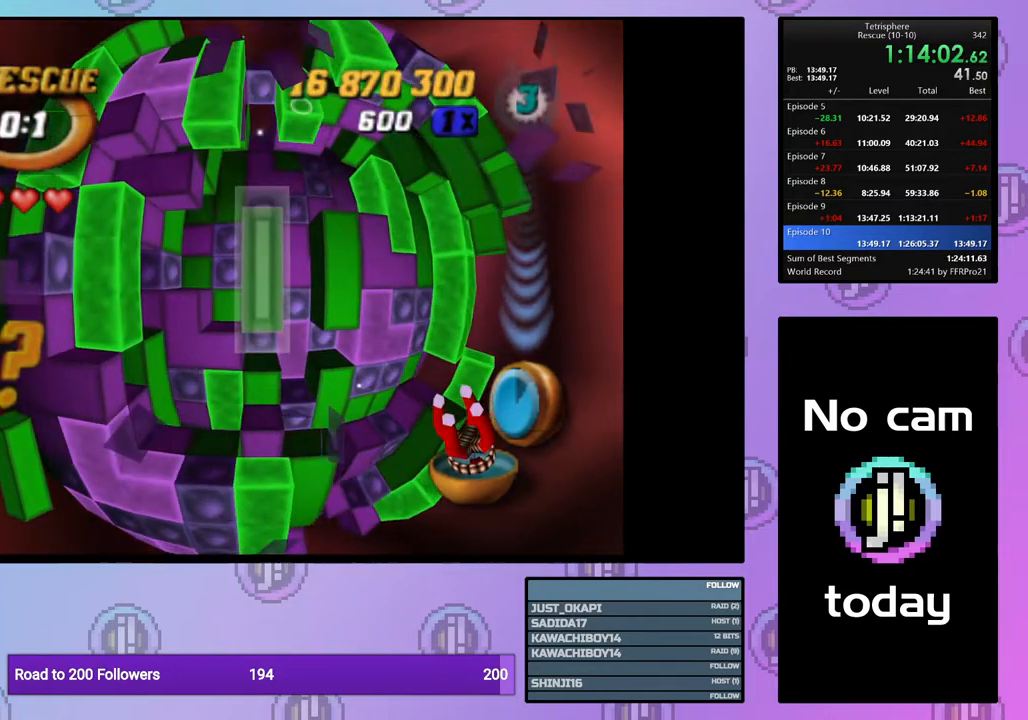
{"buttons": ["SQUARE"], "right_stick": "center", "events": [[167, "SQUARE", "up"], [217, "DPAD_RIGHT", "down"], [300, "DPAD_RIGHT", "up"], [367, "DPAD_RIGHT", "down"], [433, "DPAD_RIGHT", "up"], [500, "SQUARE", "down"]]}
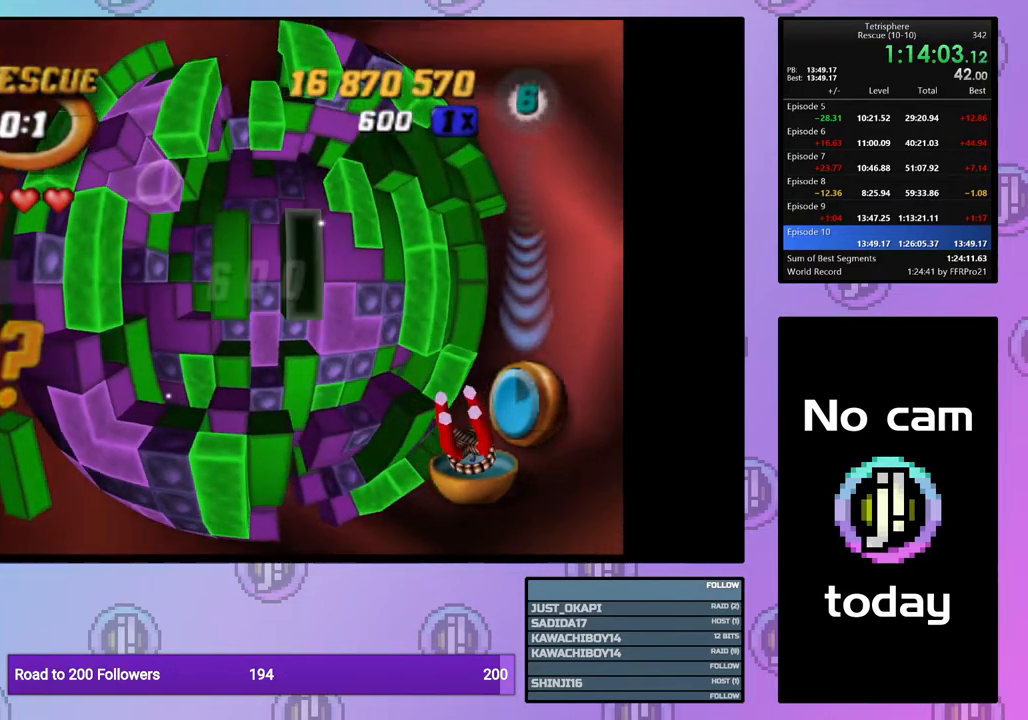
{"buttons": [], "right_stick": "center", "events": [[100, "DPAD_LEFT", "down"], [217, "DPAD_LEFT", "up"], [250, "SQUARE", "up"], [350, "CROSS", "down"], [467, "CROSS", "up"]]}
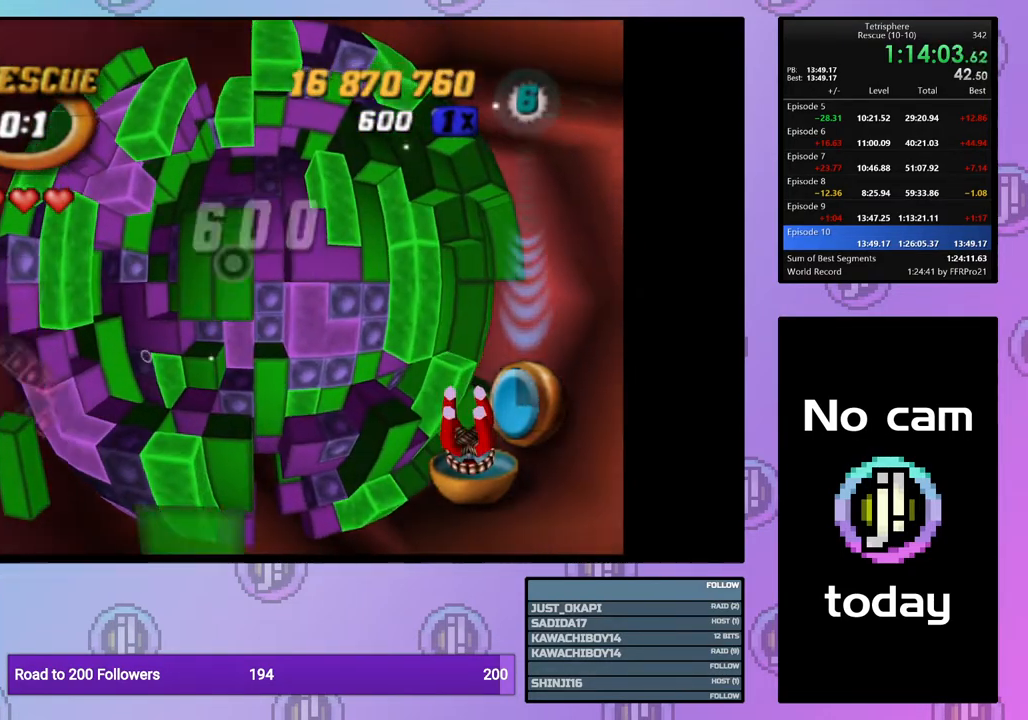
{"buttons": ["DPAD_LEFT"], "right_stick": "center", "events": [[17, "DPAD_RIGHT", "down"], [100, "DPAD_RIGHT", "up"], [150, "DPAD_RIGHT", "down"], [233, "DPAD_RIGHT", "up"], [300, "CROSS", "down"], [417, "CROSS", "up"], [483, "DPAD_LEFT", "down"]]}
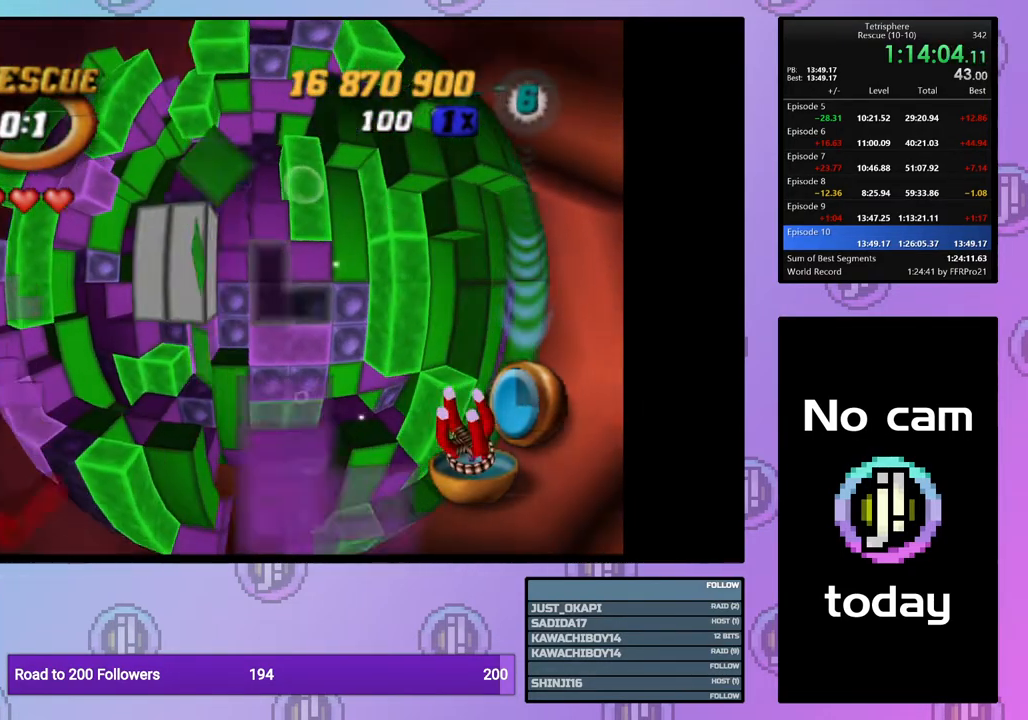
{"buttons": [], "right_stick": "center", "events": [[67, "DPAD_LEFT", "up"], [167, "DPAD_LEFT", "down"], [233, "DPAD_LEFT", "up"], [317, "DPAD_LEFT", "down"], [400, "DPAD_LEFT", "up"]]}
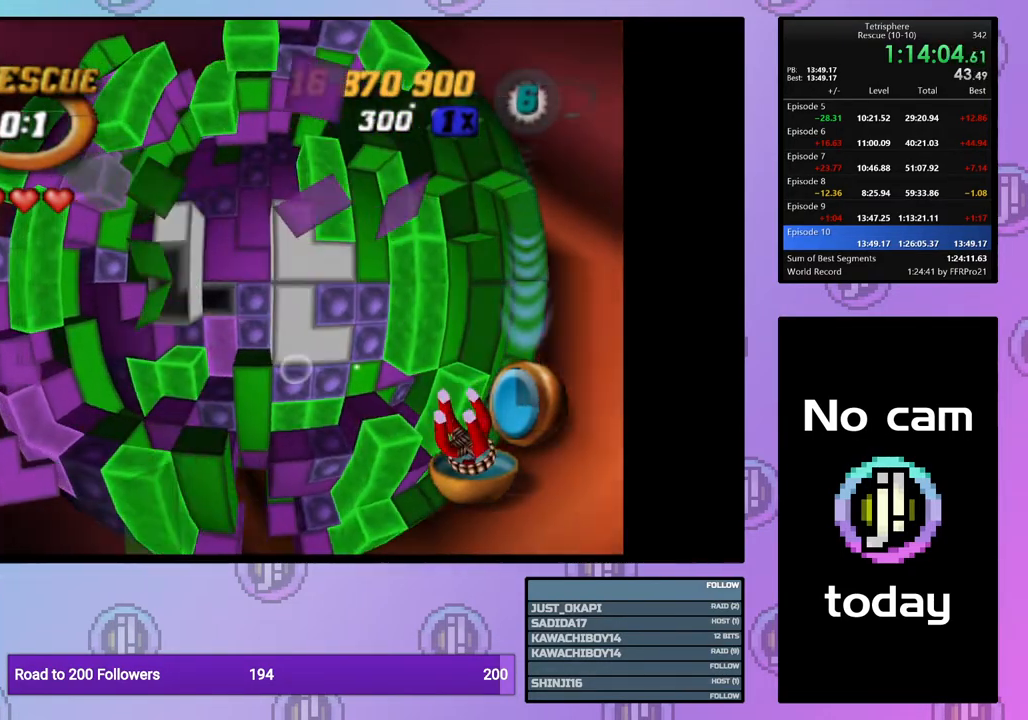
{"buttons": ["DPAD_LEFT"], "right_stick": "center", "events": [[100, "DPAD_LEFT", "down"], [200, "DPAD_LEFT", "up"], [433, "DPAD_LEFT", "down"]]}
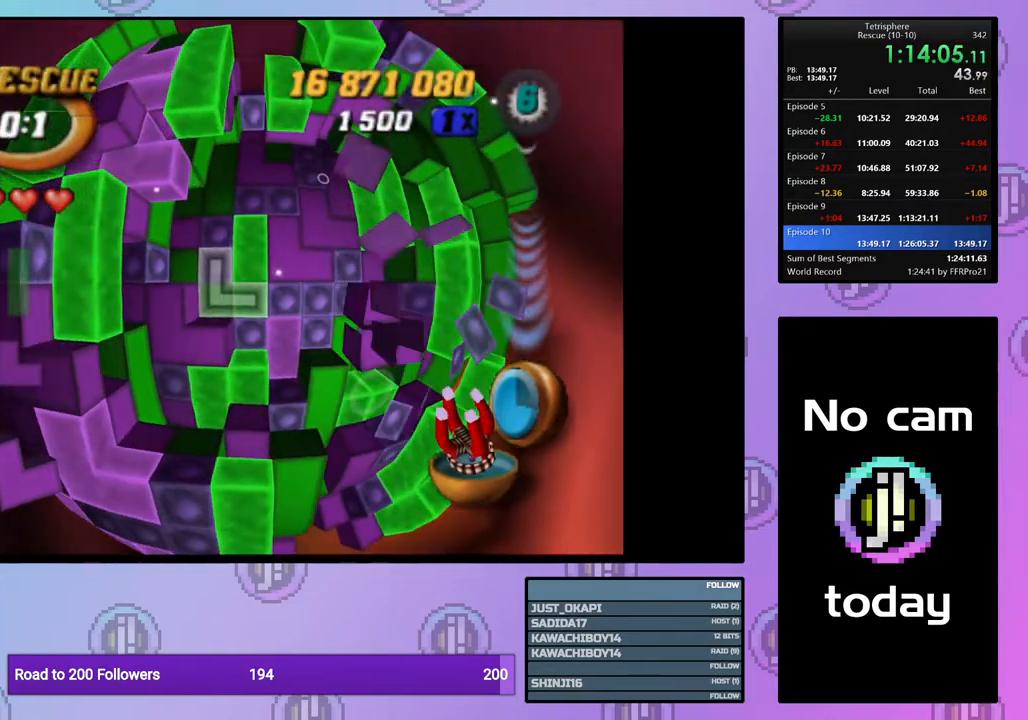
{"buttons": ["SQUARE", "DPAD_RIGHT"], "right_stick": "center", "events": [[17, "DPAD_LEFT", "up"], [83, "DPAD_DOWN", "down"], [183, "DPAD_DOWN", "up"], [183, "SQUARE", "down"], [300, "DPAD_RIGHT", "down"], [400, "DPAD_RIGHT", "up"], [450, "DPAD_RIGHT", "down"]]}
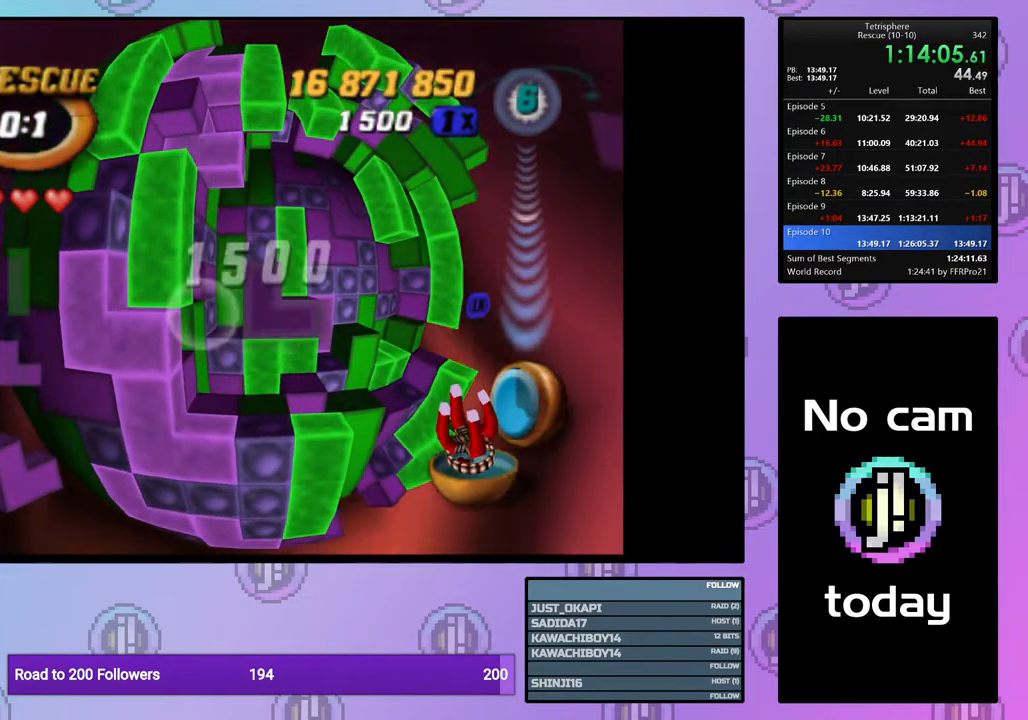
{"buttons": ["SQUARE", "DPAD_UP"], "right_stick": "center", "events": [[50, "DPAD_RIGHT", "up"], [117, "DPAD_RIGHT", "down"], [200, "DPAD_RIGHT", "up"], [317, "DPAD_UP", "down"], [383, "DPAD_UP", "up"], [467, "DPAD_UP", "down"]]}
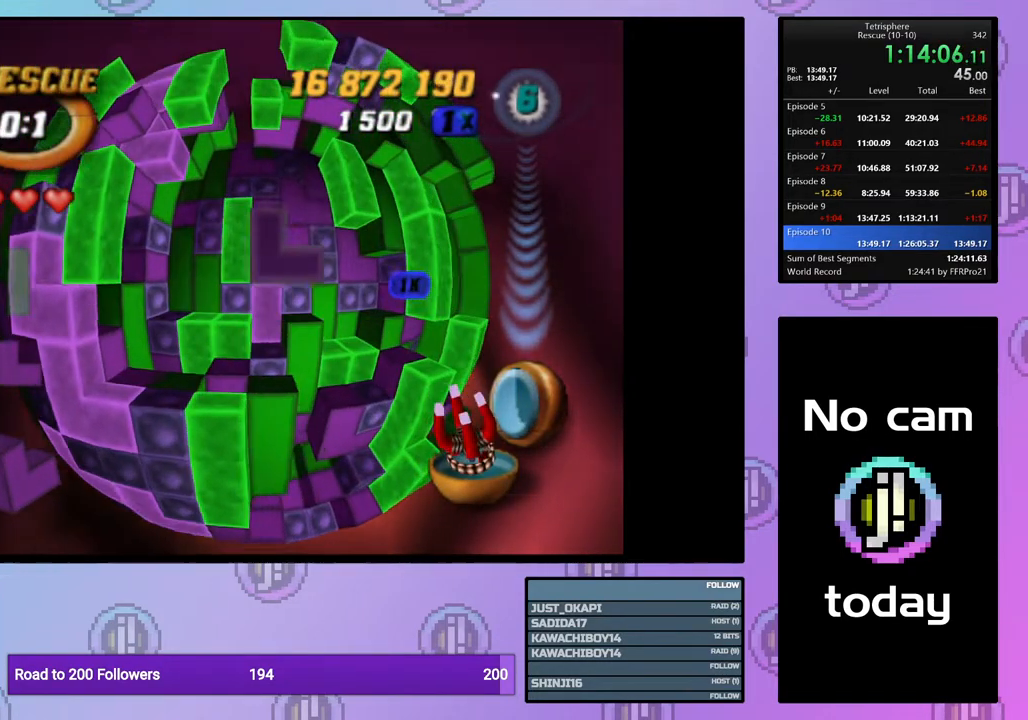
{"buttons": [], "right_stick": "center", "events": [[17, "DPAD_UP", "up"], [133, "SQUARE", "up"], [217, "CROSS", "down"], [350, "CROSS", "up"]]}
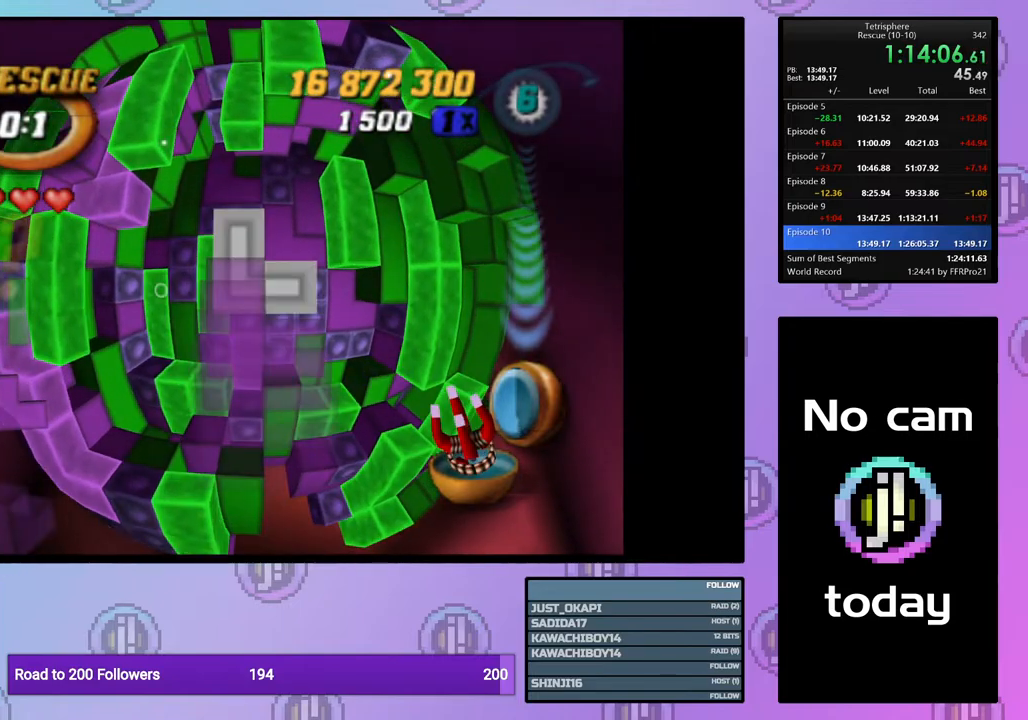
{"buttons": [], "right_stick": "center", "events": [[17, "CROSS", "down"], [133, "CROSS", "up"], [250, "DPAD_LEFT", "down"], [317, "DPAD_LEFT", "up"], [417, "DPAD_DOWN", "down"], [467, "DPAD_DOWN", "up"]]}
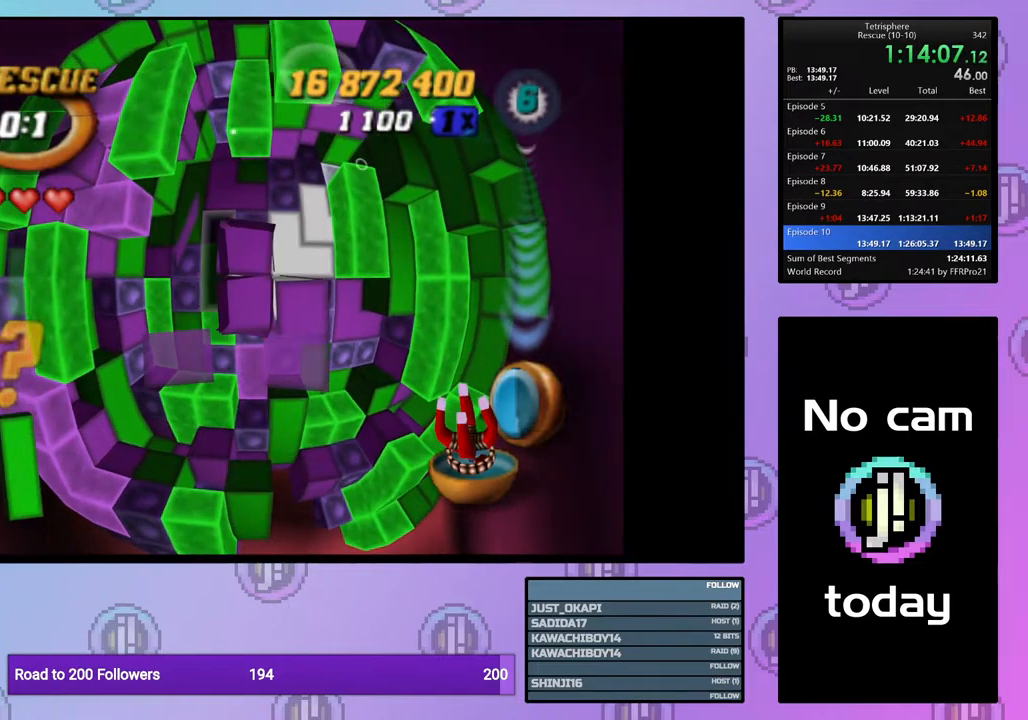
{"buttons": ["DPAD_DOWN"], "right_stick": "center", "events": [[67, "DPAD_DOWN", "down"], [150, "DPAD_DOWN", "up"], [250, "DPAD_LEFT", "down"], [350, "DPAD_LEFT", "up"], [467, "DPAD_DOWN", "down"]]}
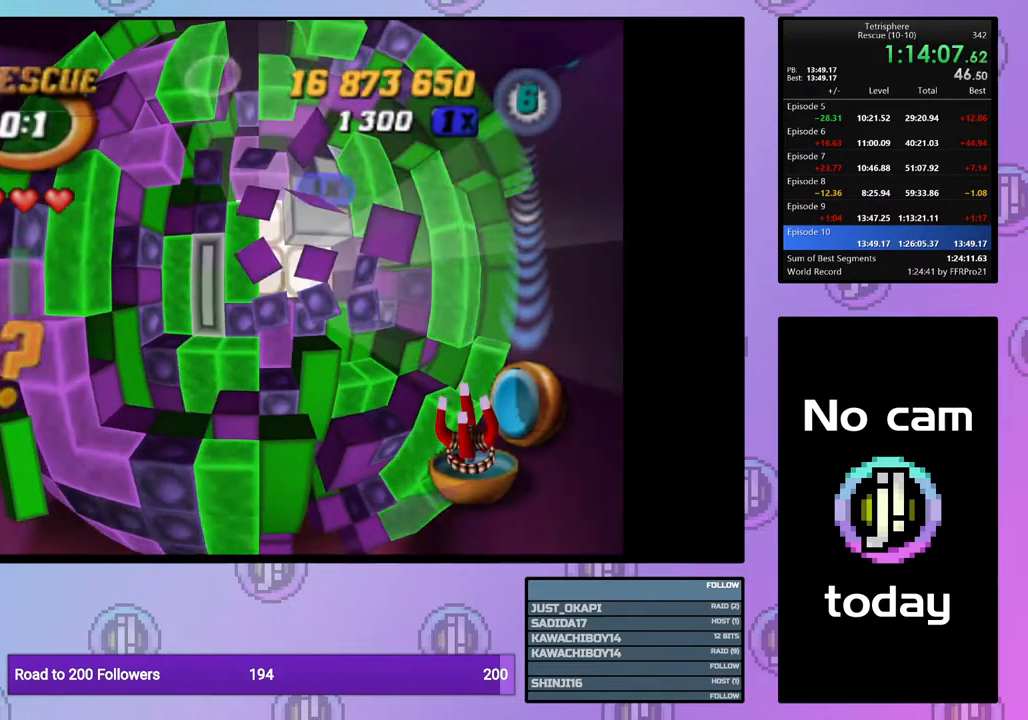
{"buttons": ["DPAD_UP"], "right_stick": "center", "events": [[50, "DPAD_DOWN", "up"], [67, "SQUARE", "down"], [183, "DPAD_UP", "down"], [267, "DPAD_UP", "up"], [333, "SQUARE", "up"], [483, "DPAD_UP", "down"]]}
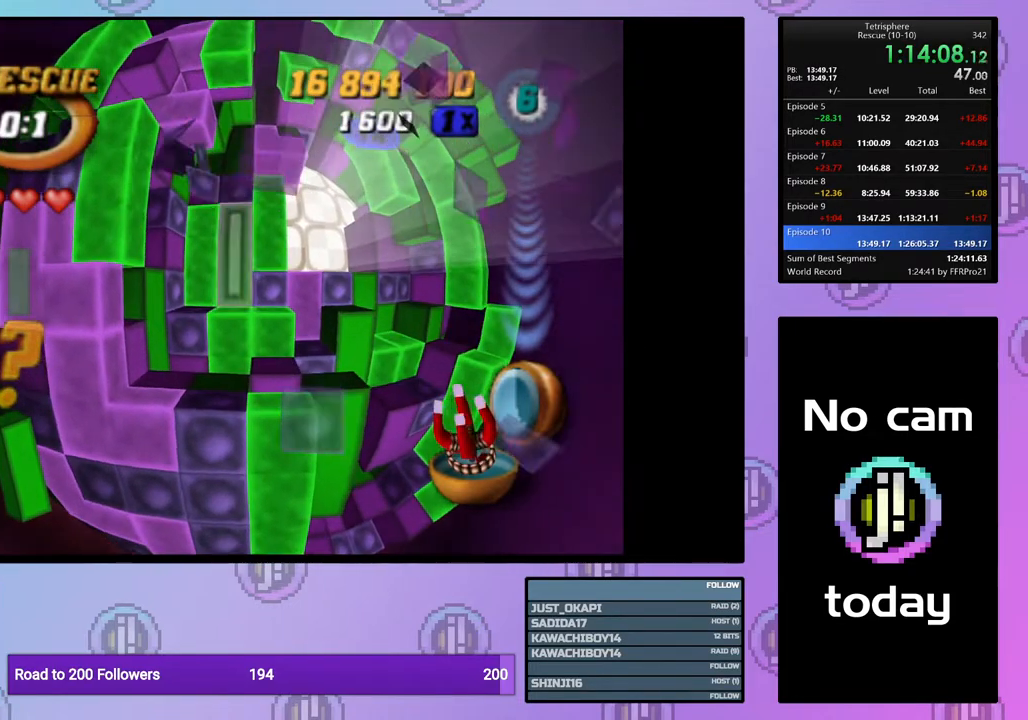
{"buttons": ["SQUARE"], "right_stick": "center", "events": [[83, "DPAD_UP", "up"], [150, "DPAD_RIGHT", "down"], [233, "DPAD_RIGHT", "up"], [267, "SQUARE", "down"], [350, "DPAD_DOWN", "down"], [450, "DPAD_DOWN", "up"]]}
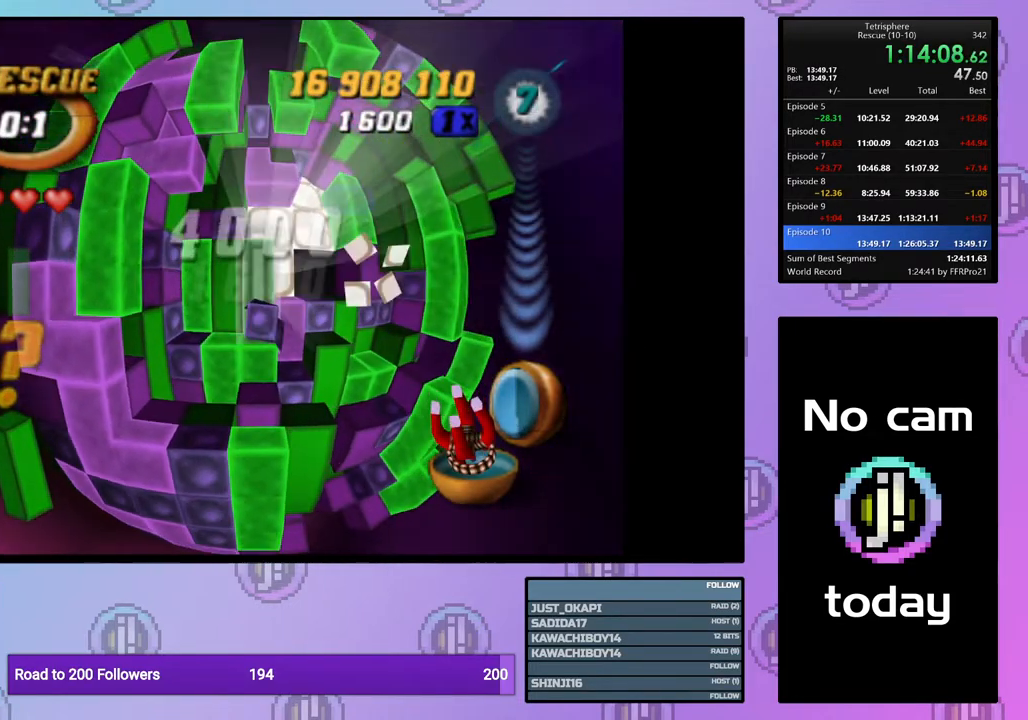
{"buttons": [], "right_stick": "center", "events": [[50, "DPAD_UP", "down"], [50, "SQUARE", "up"], [150, "DPAD_UP", "up"], [217, "DPAD_UP", "down"], [283, "DPAD_UP", "up"], [367, "DPAD_UP", "down"], [467, "DPAD_UP", "up"]]}
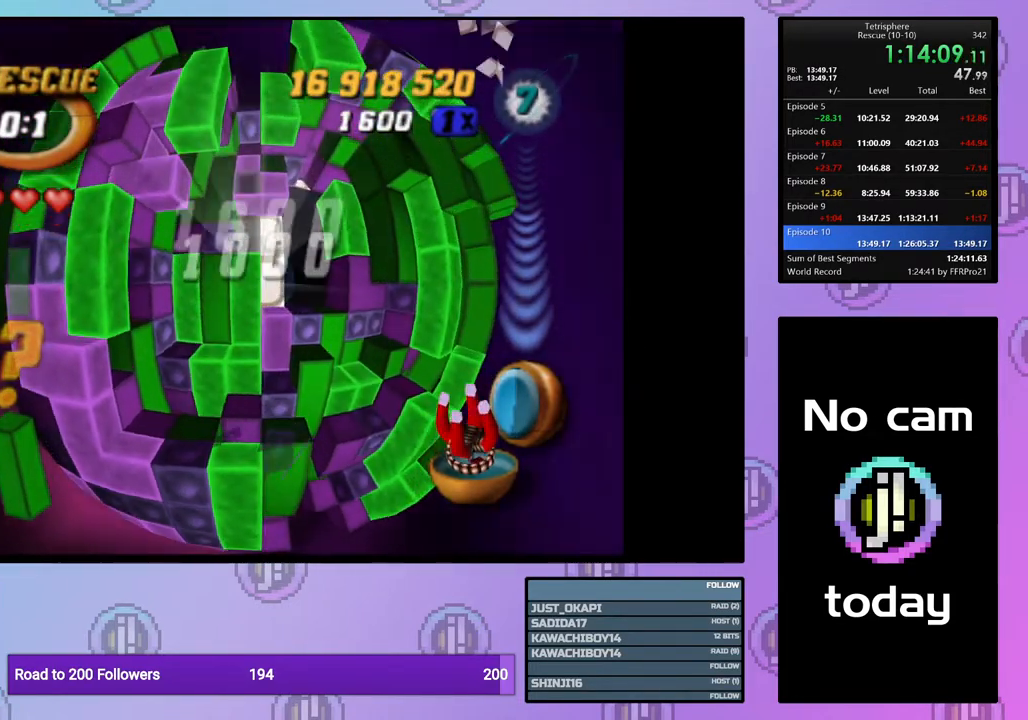
{"buttons": ["SQUARE"], "right_stick": "center", "events": [[17, "DPAD_UP", "down"], [117, "DPAD_UP", "up"], [283, "DPAD_LEFT", "down"], [367, "SQUARE", "down"], [383, "DPAD_LEFT", "up"]]}
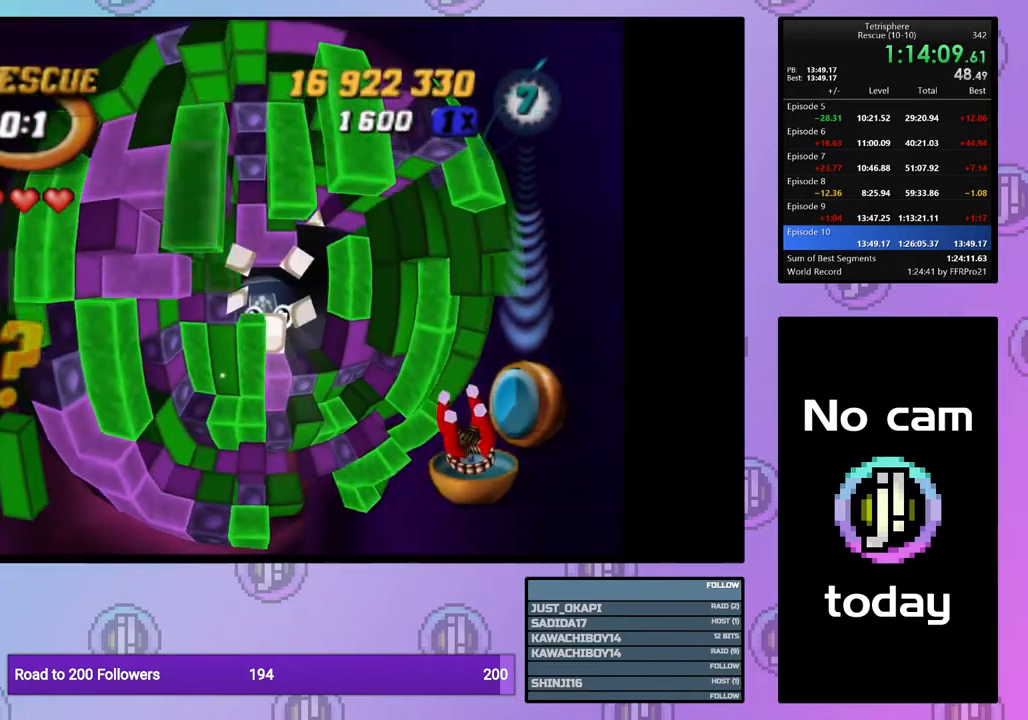
{"buttons": [], "right_stick": "center", "events": [[17, "DPAD_DOWN", "down"], [100, "DPAD_DOWN", "up"], [183, "DPAD_DOWN", "down"], [183, "SQUARE", "up"], [283, "DPAD_DOWN", "up"], [367, "DPAD_DOWN", "down"], [450, "DPAD_DOWN", "up"]]}
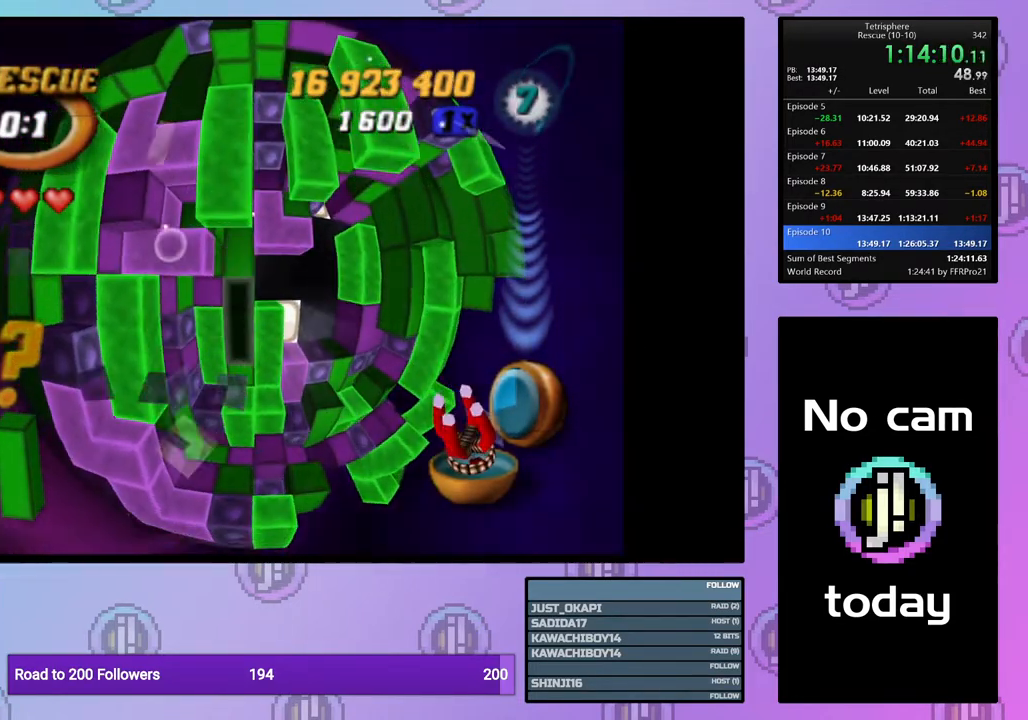
{"buttons": ["DPAD_RIGHT"], "right_stick": "center", "events": [[17, "DPAD_DOWN", "down"], [100, "DPAD_DOWN", "up"], [300, "CROSS", "down"], [383, "CROSS", "up"], [467, "DPAD_RIGHT", "down"]]}